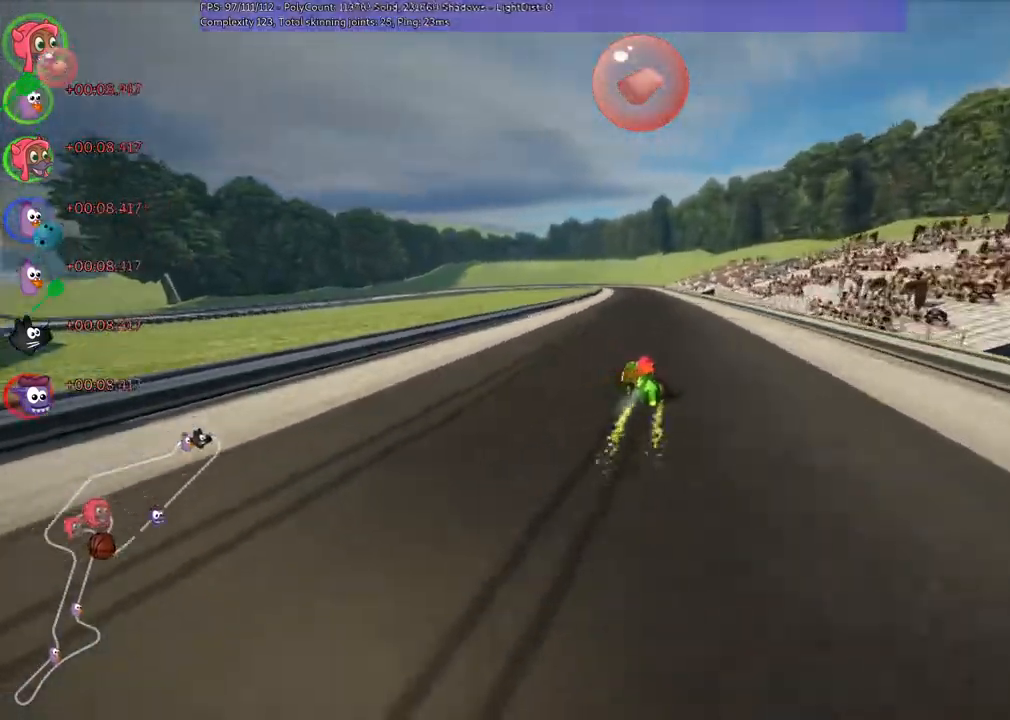
Gameplay with keyboard; each line is a JSON object with the keys held at the frame after it. "events" lists presses ("down") and releases ("up") of ".", "/", "alt_r", "b", "c", "comma", "ctrl_r", "down", "f", "g", "h", "j", "k", "l", "left", "m", "n", "quote", "return", "right", "semicolon", "shift_r", "super", "up" and "v" between this image and that frame as [ms after this image, input, new state], when the widget could be followed in between. No other keys are recorded. Mouse input is not recorded.
{"keys": ["m", "right", "up"], "events": [[100, "left", "up"]]}
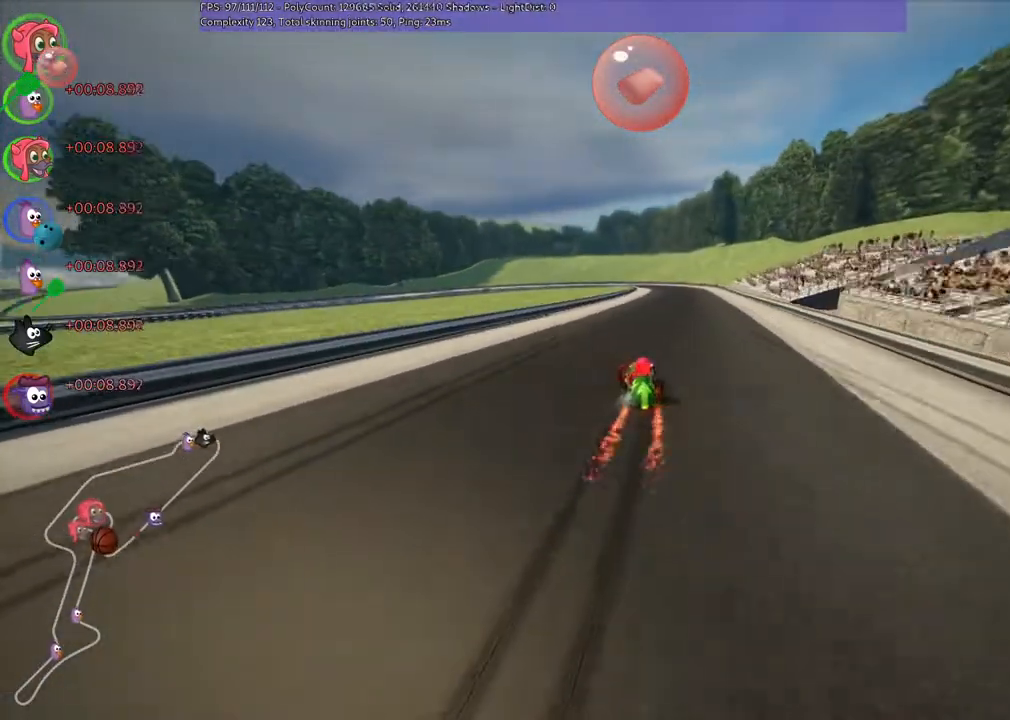
{"keys": ["right", "up"]}
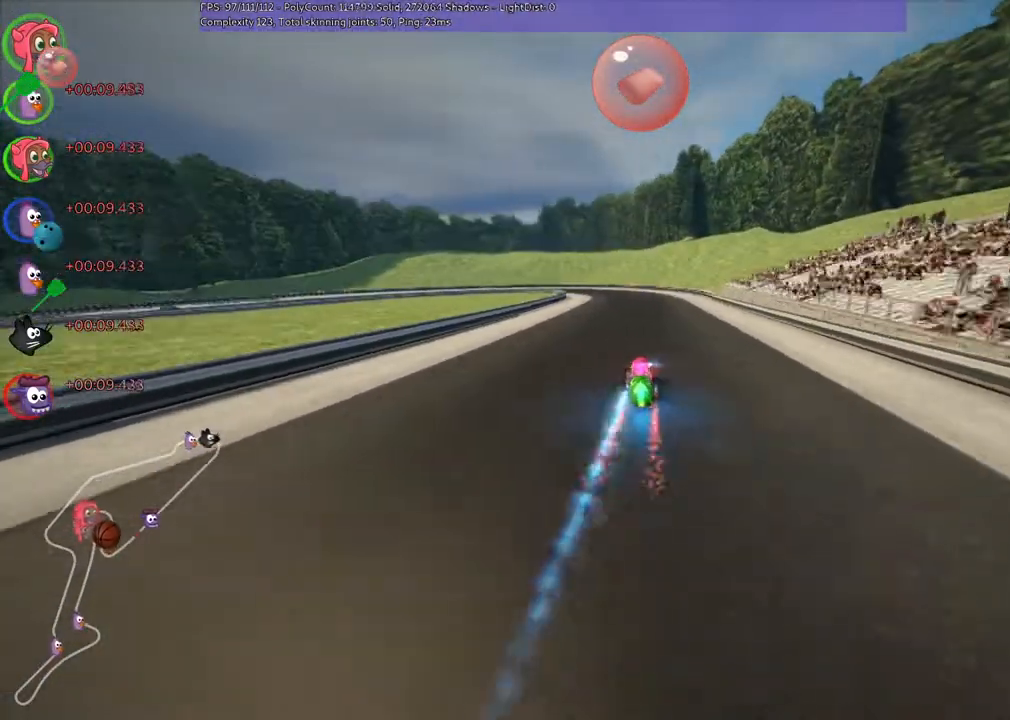
{"keys": ["left", "m", "right", "up"], "events": [[167, "right", "up"], [200, "left", "down"], [200, "m", "down"], [367, "left", "up"], [367, "right", "down"], [500, "left", "down"]]}
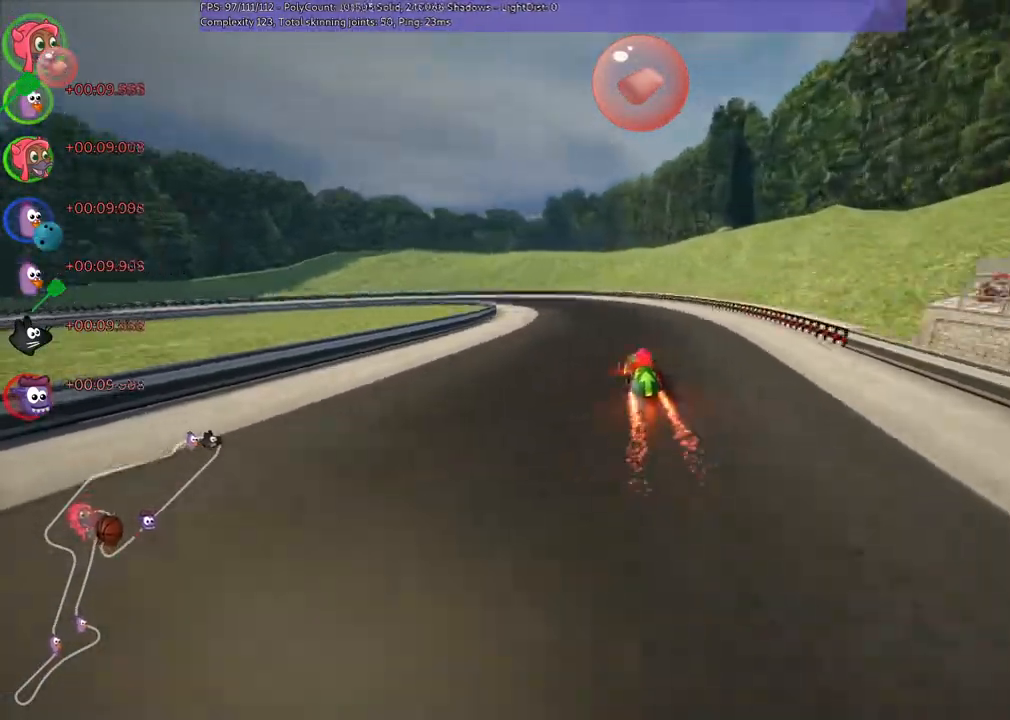
{"keys": ["left", "m", "right", "up"]}
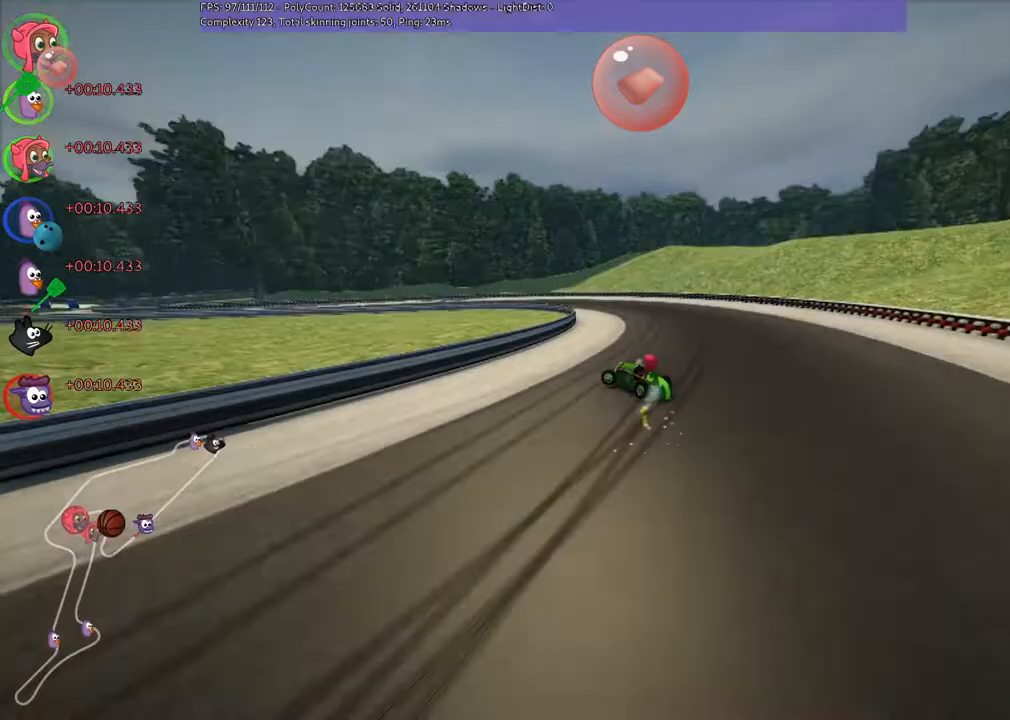
{"keys": ["left", "m", "right", "up"], "events": []}
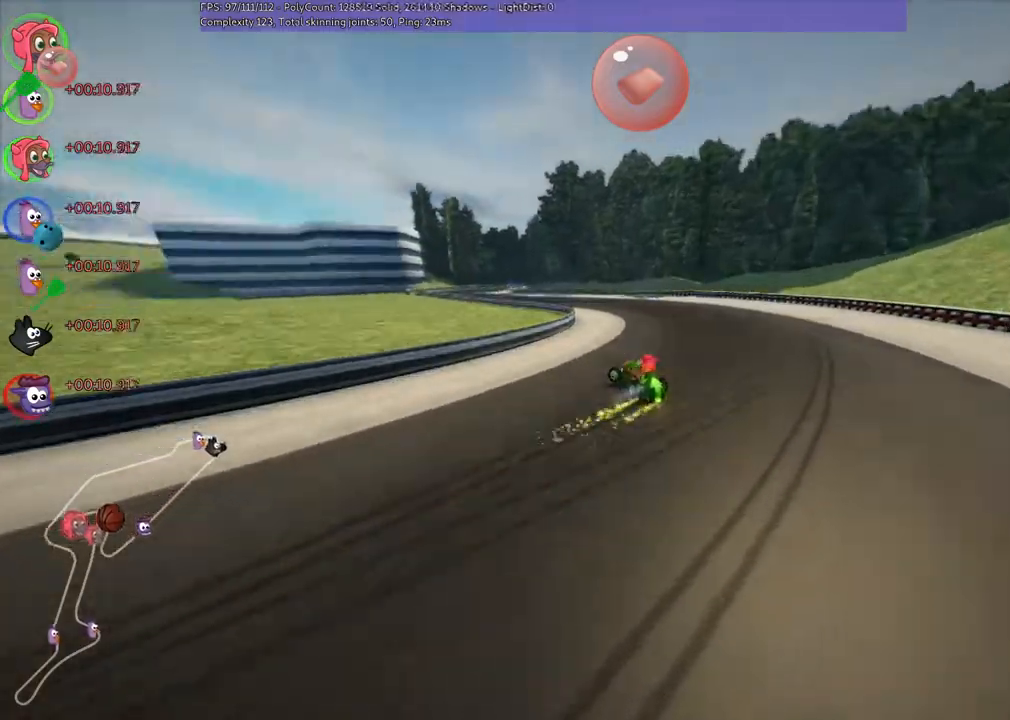
{"keys": ["left", "up"]}
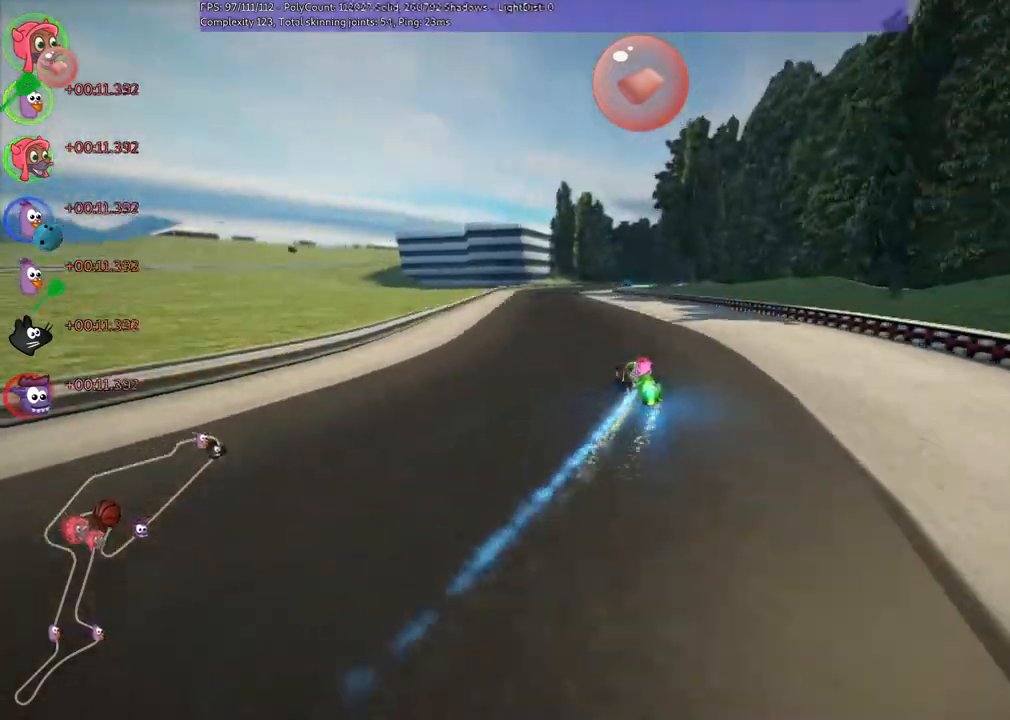
{"keys": ["left", "m", "up"], "events": [[233, "left", "up"], [267, "m", "down"], [267, "right", "down"], [367, "left", "down"], [400, "right", "up"]]}
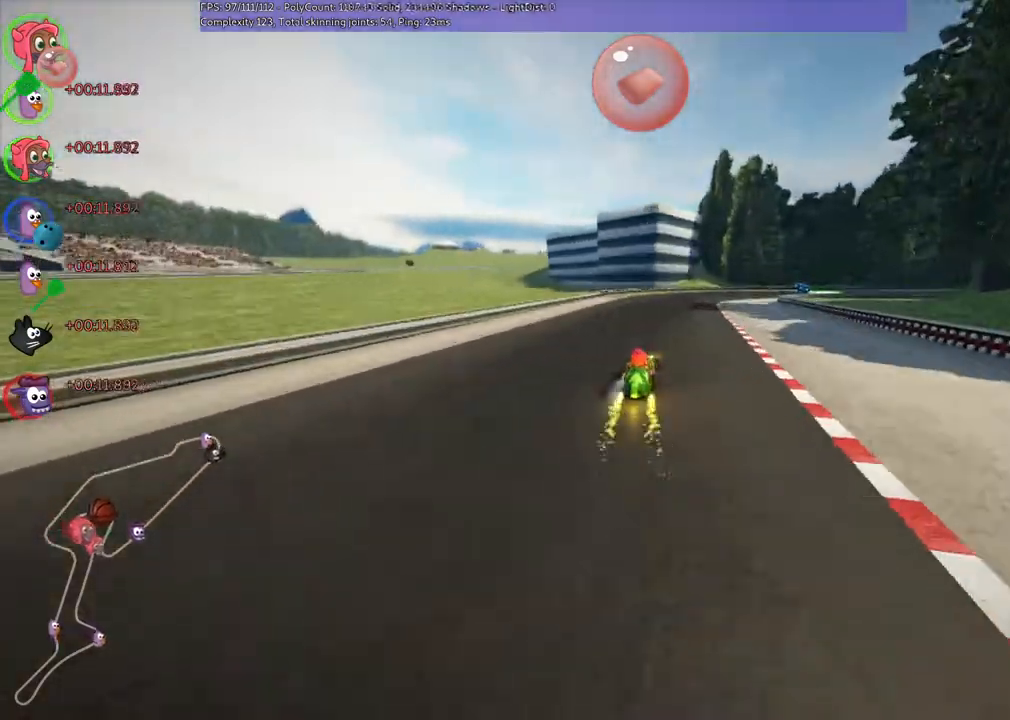
{"keys": ["left", "m", "up"], "events": [[100, "right", "down"], [233, "right", "up"]]}
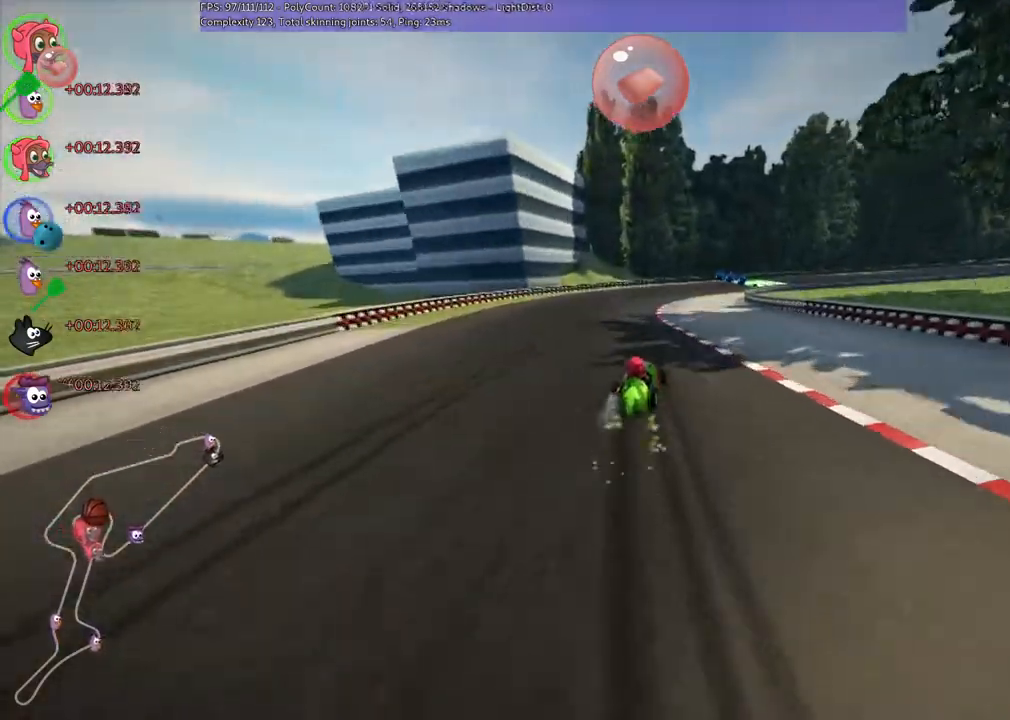
{"keys": ["left", "m", "right", "up"], "events": [[33, "right", "down"], [333, "right", "up"], [433, "right", "down"]]}
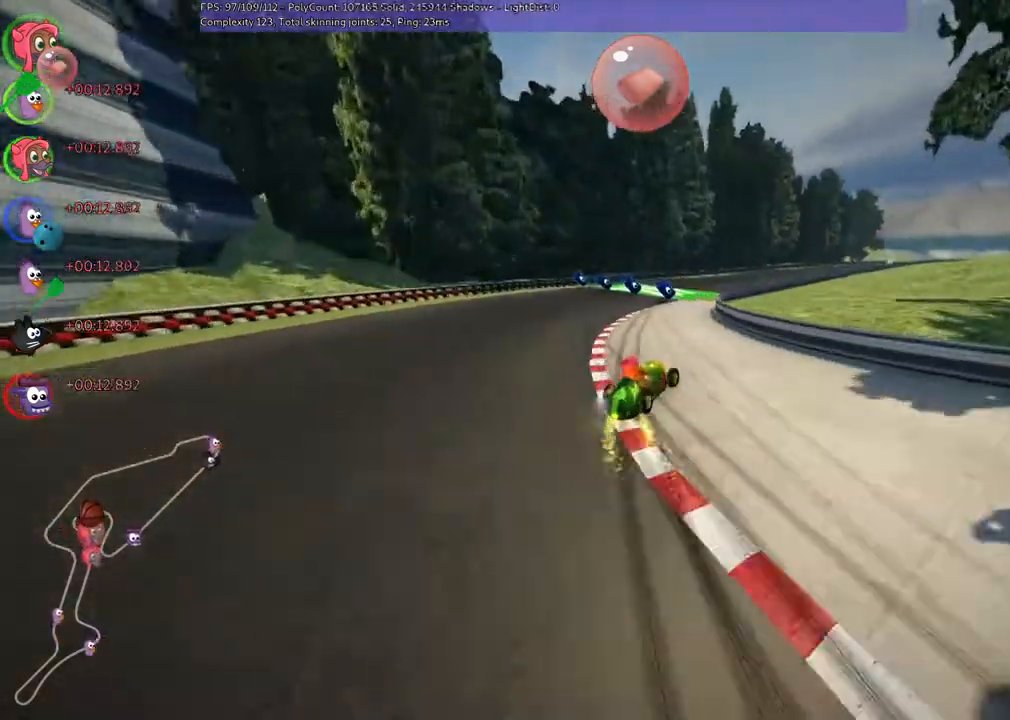
{"keys": ["left", "m", "right", "up"], "events": [[267, "right", "up"], [333, "right", "down"]]}
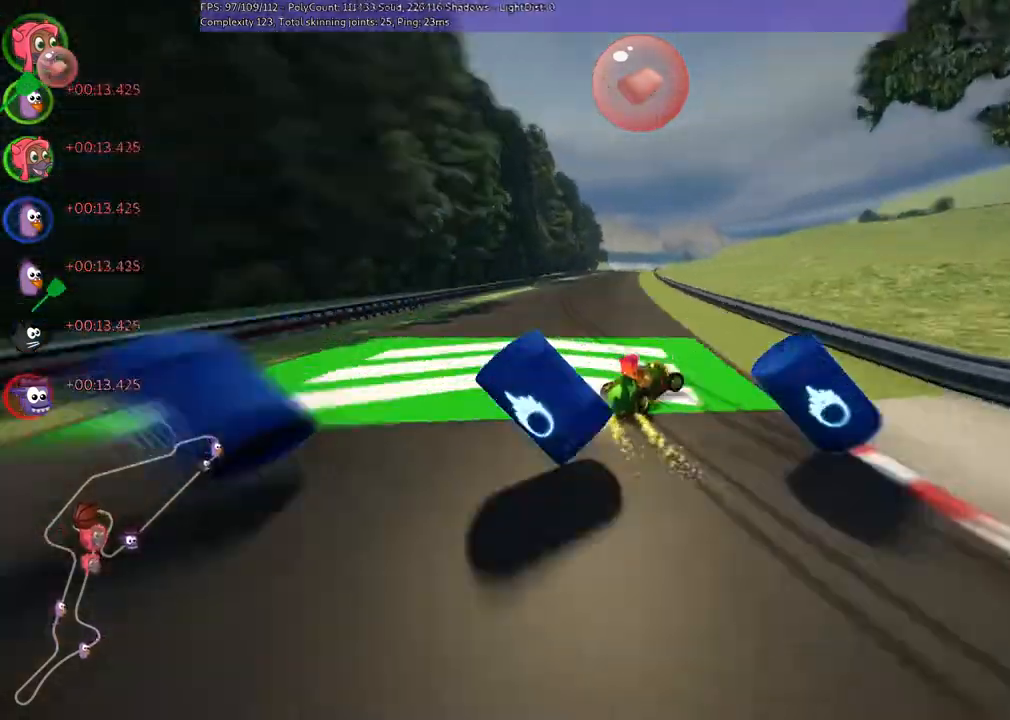
{"keys": ["left", "m", "up"], "events": [[67, "right", "up"]]}
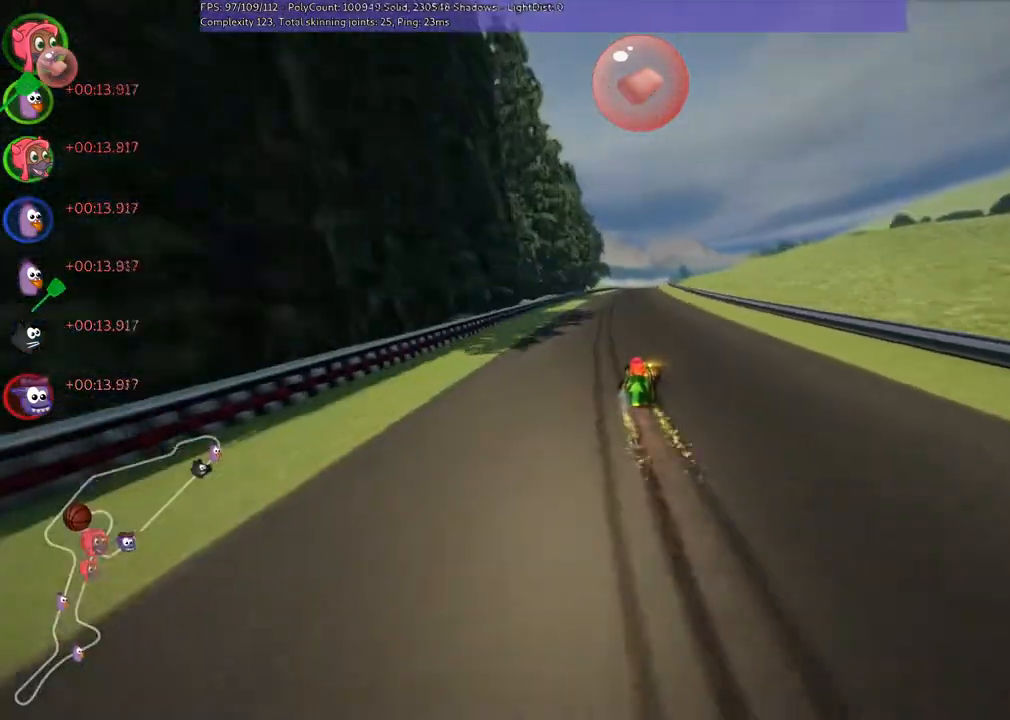
{"keys": ["left", "m", "up"], "events": []}
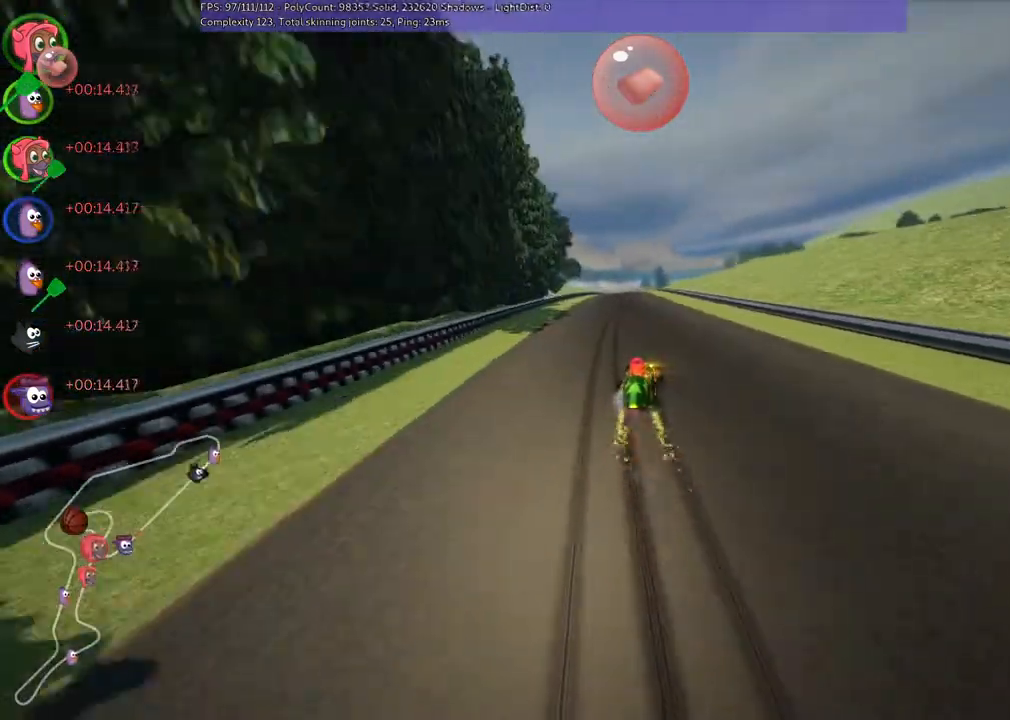
{"keys": ["left", "m", "up"], "events": []}
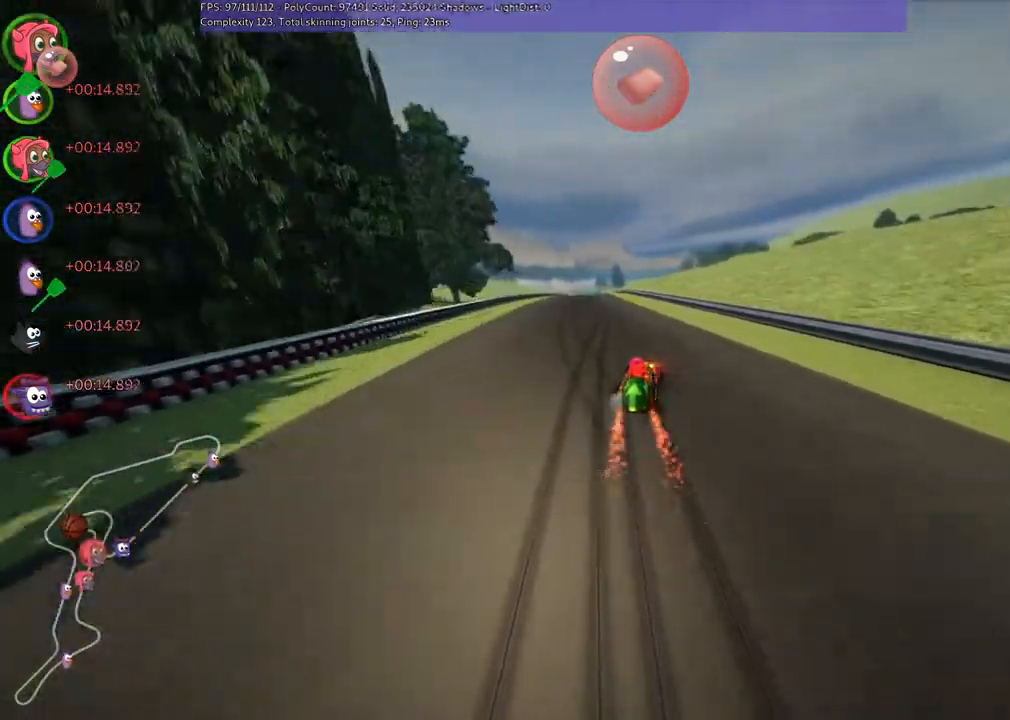
{"keys": ["up"], "events": [[133, "n", "down"], [167, "m", "up"], [300, "n", "up"], [367, "left", "up"]]}
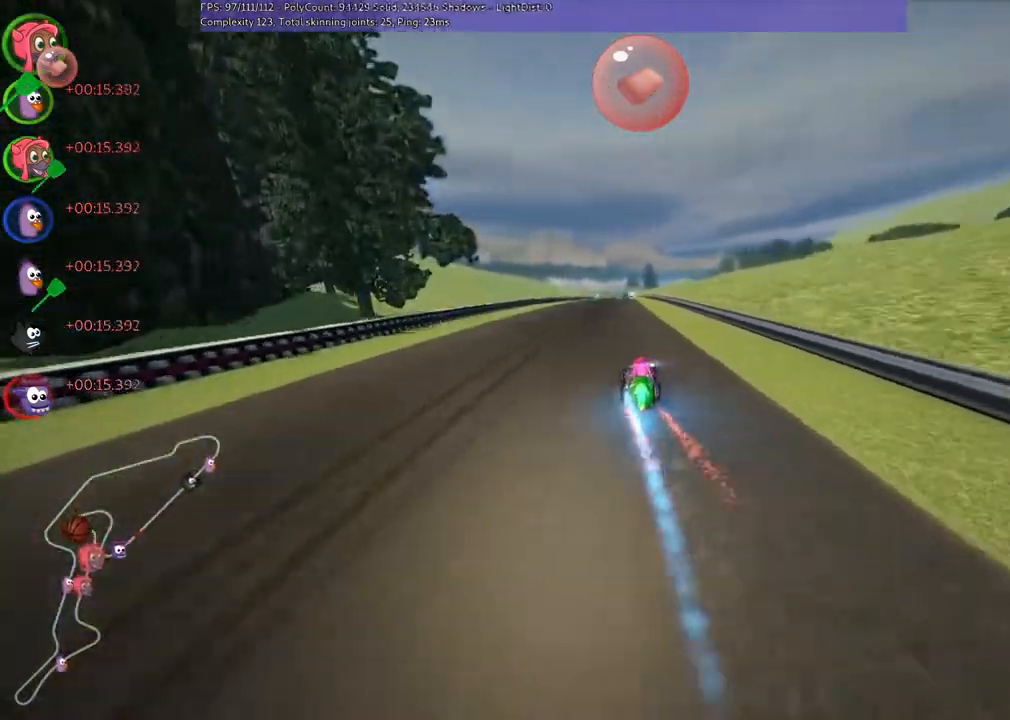
{"keys": ["up"], "events": [[267, "left", "down"], [367, "left", "up"]]}
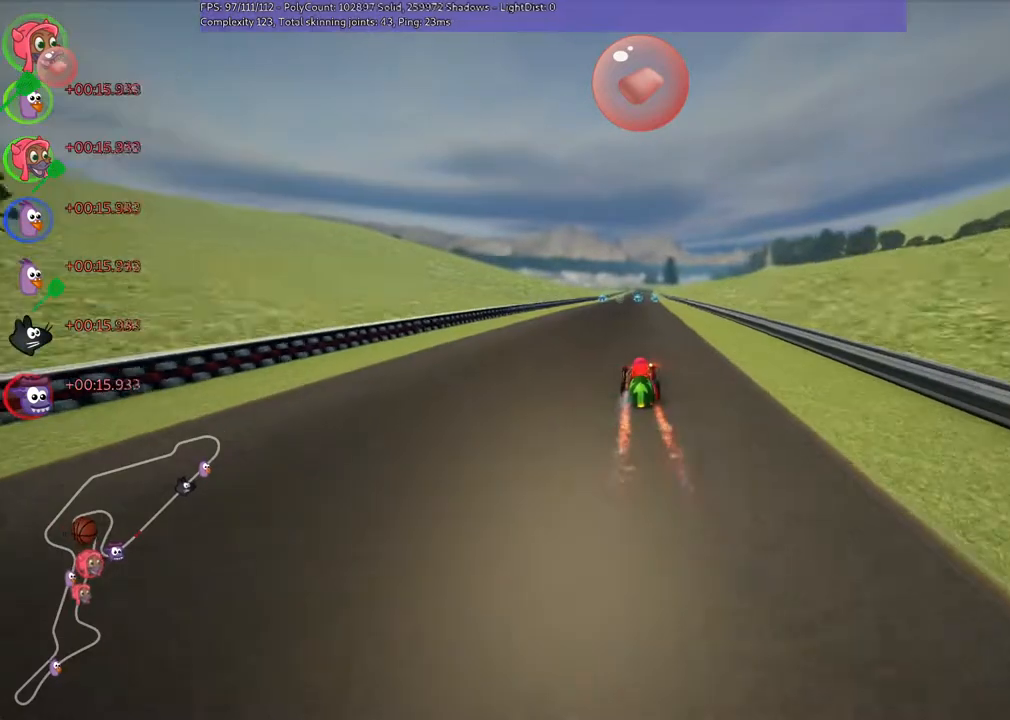
{"keys": ["up"], "events": [[300, "right", "down"], [333, "right", "up"]]}
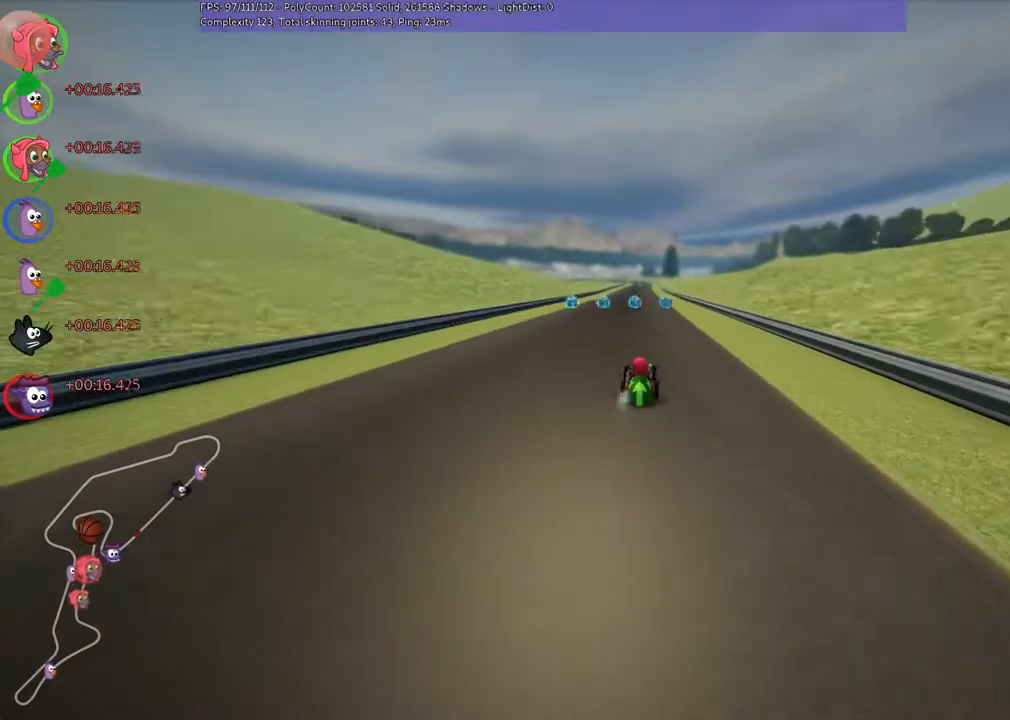
{"keys": ["up"], "events": [[300, "left", "down"], [500, "left", "up"]]}
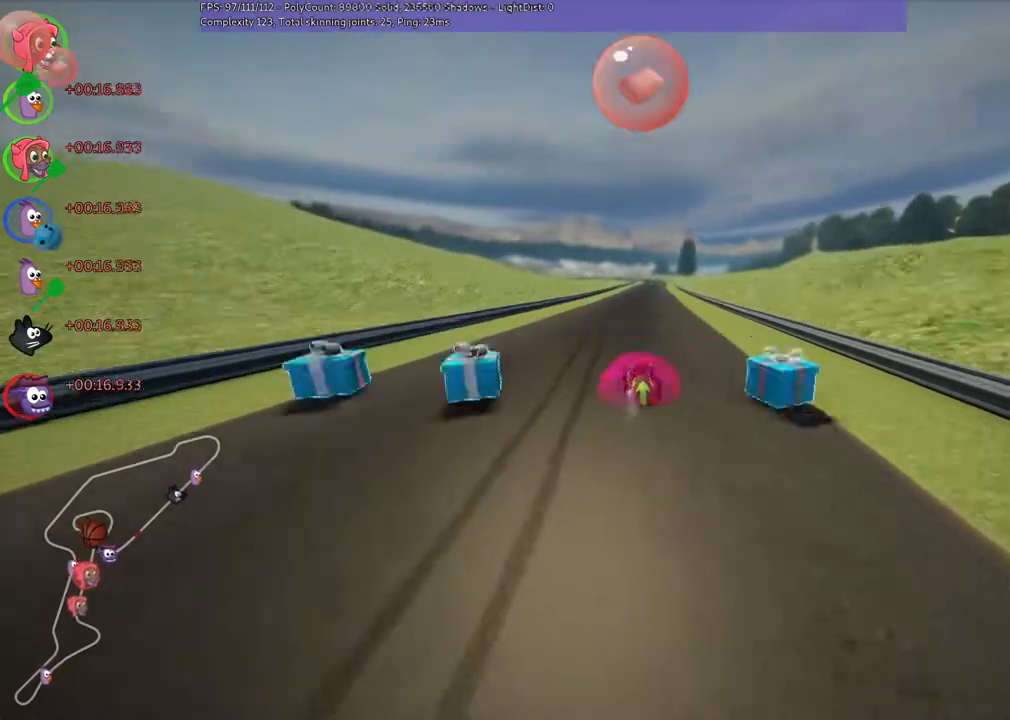
{"keys": ["left", "m", "up"], "events": [[33, "right", "down"], [133, "m", "down"], [167, "left", "down"], [300, "right", "up"]]}
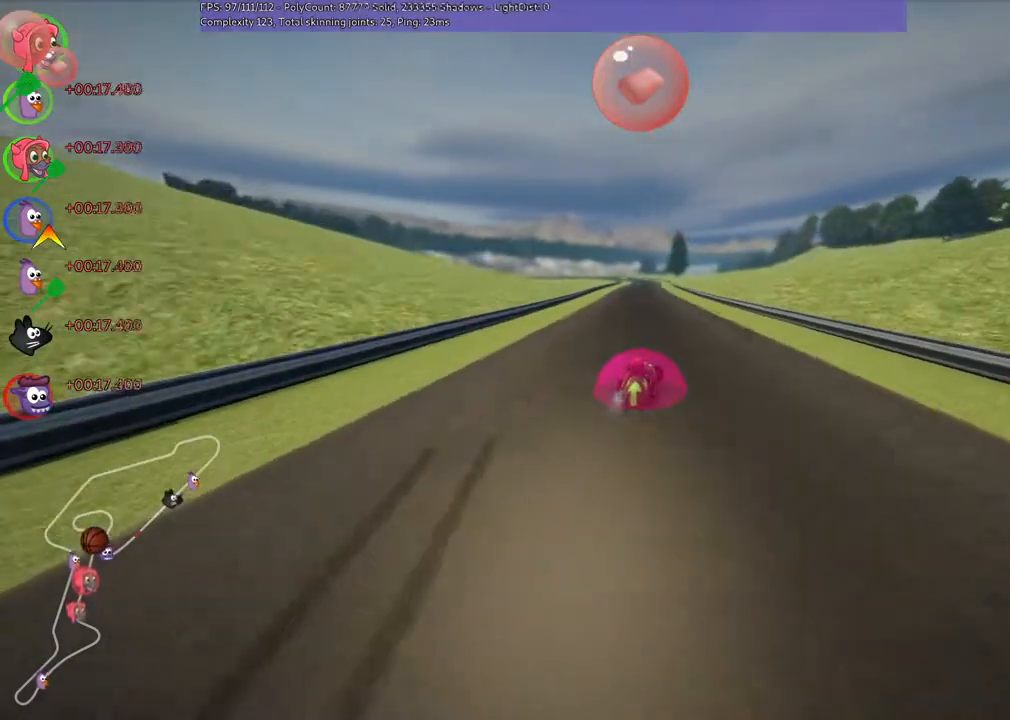
{"keys": ["left", "m", "up"], "events": []}
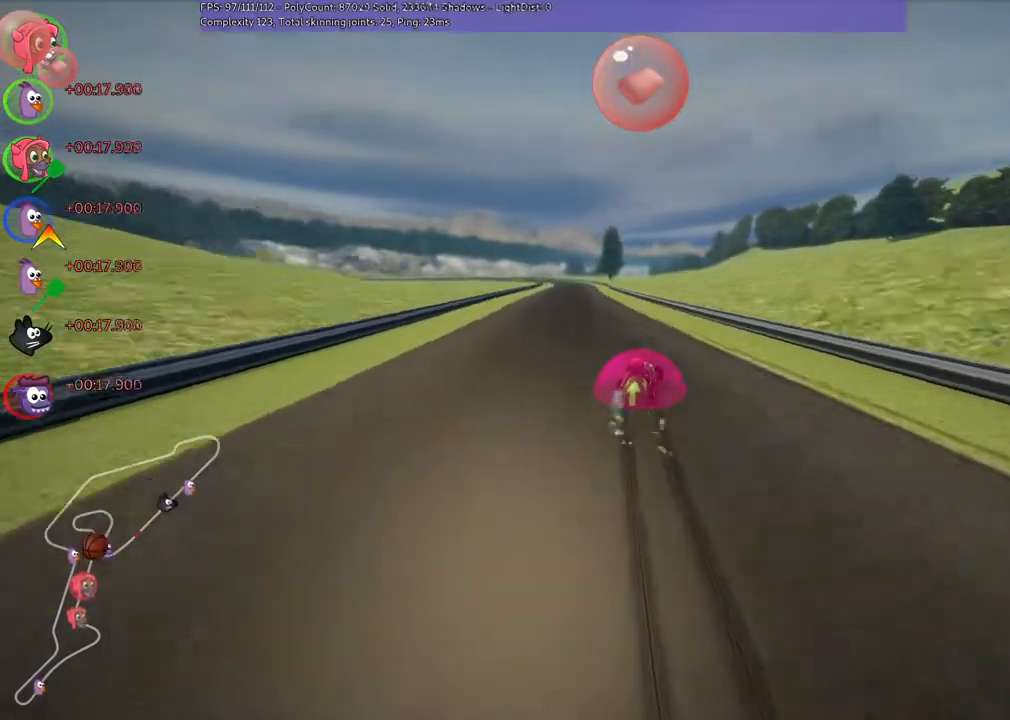
{"keys": ["up"], "events": [[133, "m", "up"], [133, "n", "down"], [300, "n", "up"], [400, "left", "up"]]}
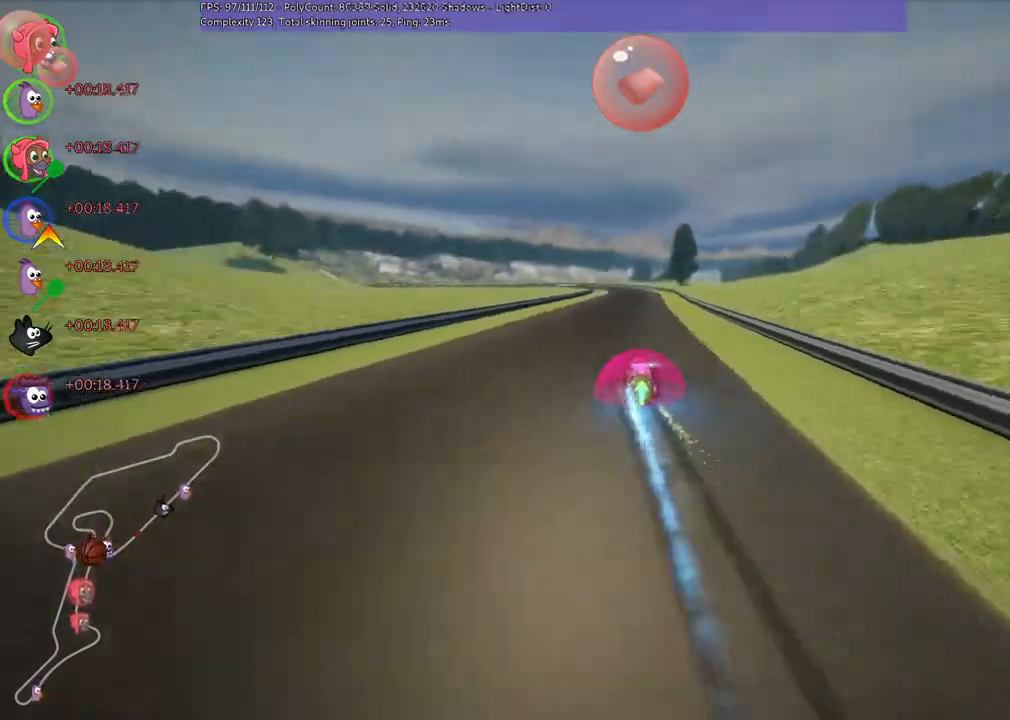
{"keys": ["left", "m", "up"], "events": [[300, "right", "down"], [433, "right", "up"], [500, "left", "down"], [500, "m", "down"]]}
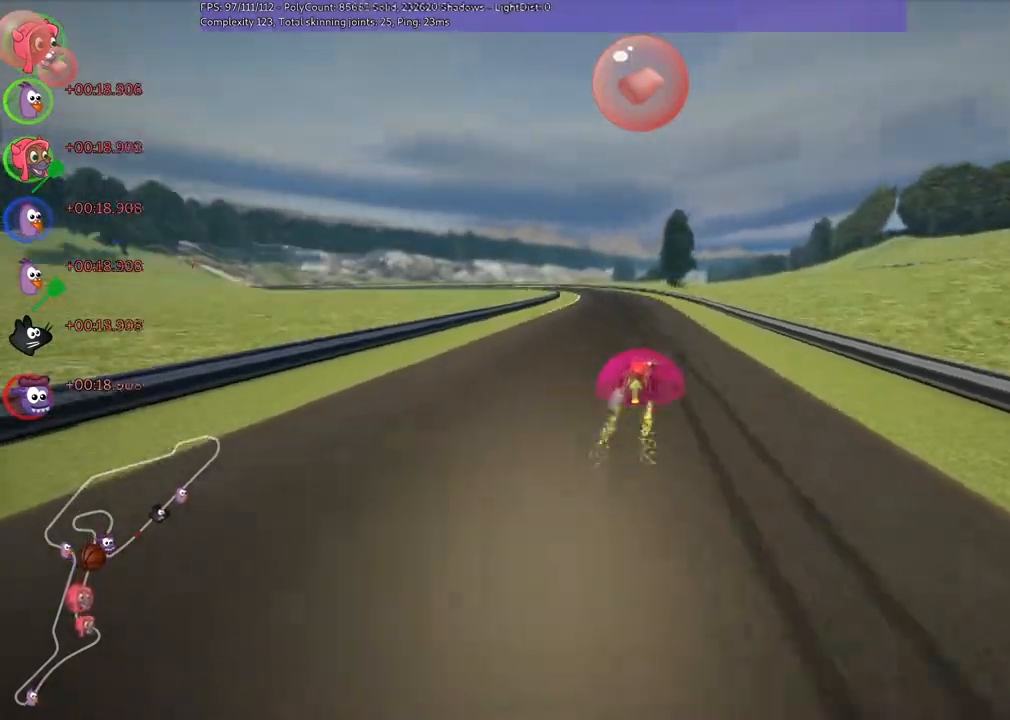
{"keys": ["left", "m", "right", "up"], "events": [[100, "right", "down"], [167, "left", "up"], [500, "left", "down"]]}
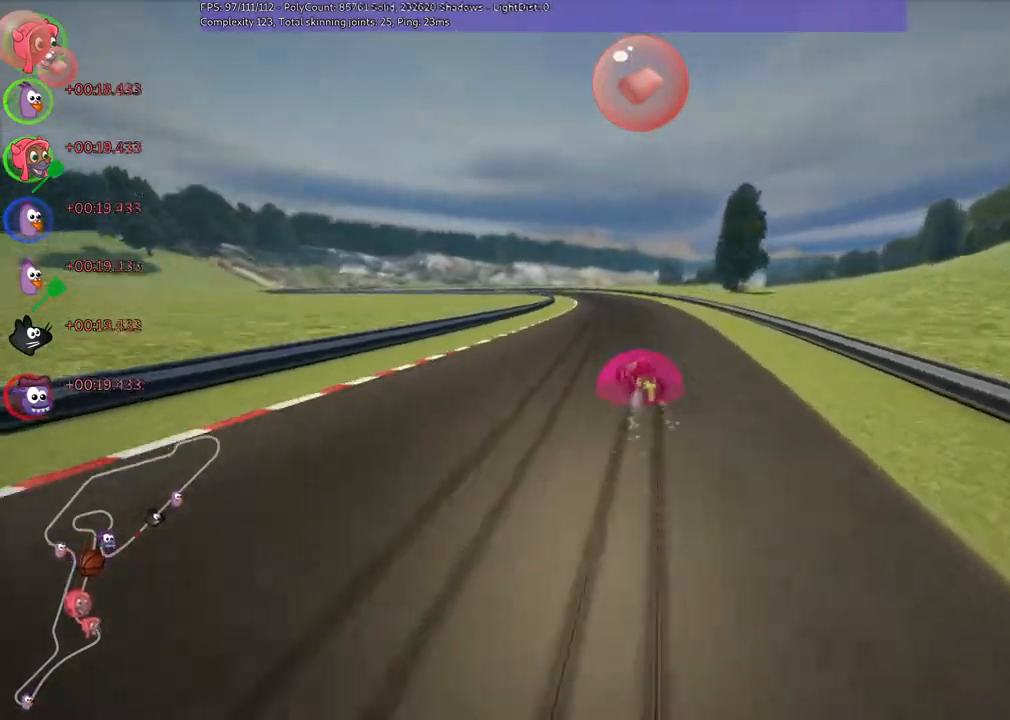
{"keys": ["m", "right", "up"], "events": [[100, "left", "up"], [367, "left", "down"], [400, "left", "up"]]}
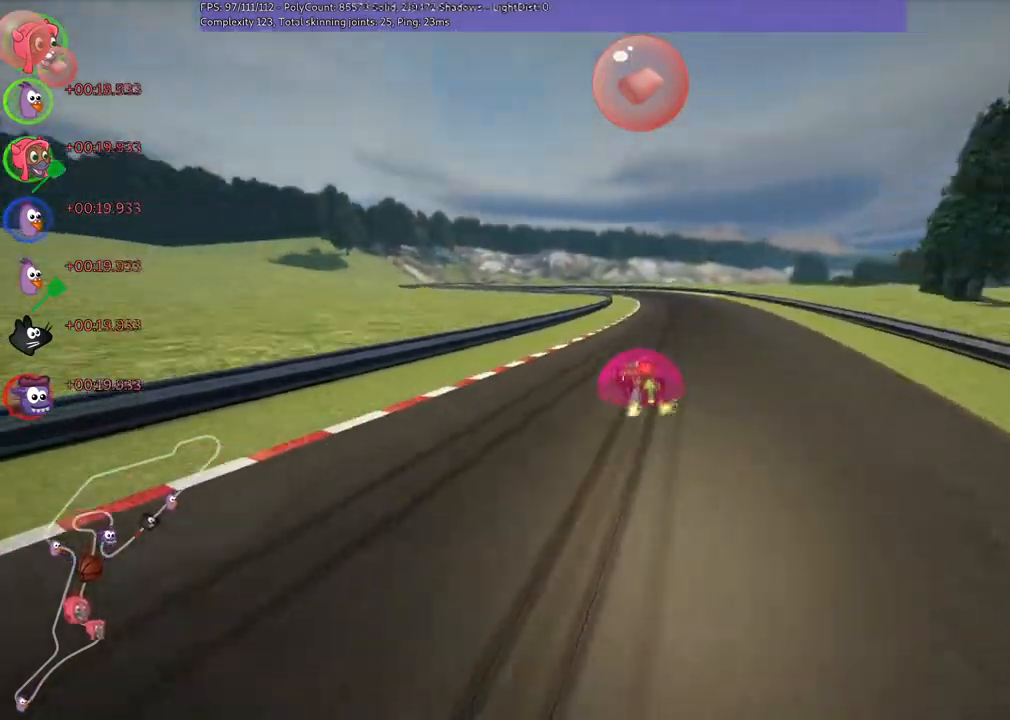
{"keys": ["m", "right", "up"], "events": []}